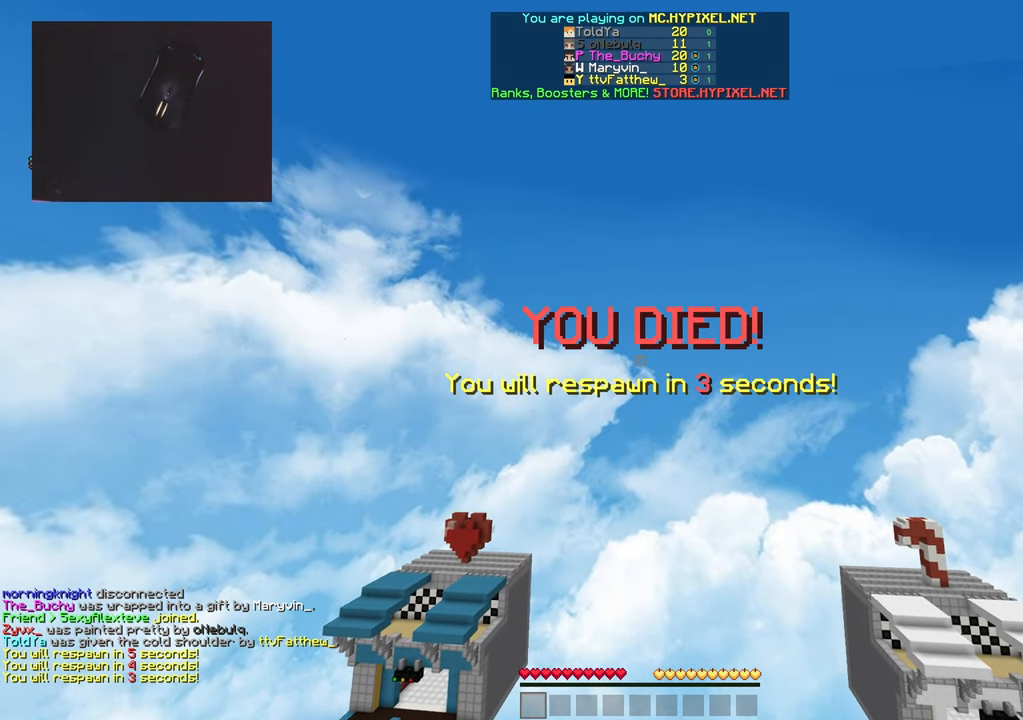
Gameplay with keyboard and mouse; each line is a JSON object with the keys and mouse buttons held at the frame after it. "events" lists presses ("down") and releases ("up") of "a", "d", "s", "space", "w", "mouse_left" and "mouse_right" between this image and that frame as [ms after this image, input, new state], when the widget could be followed in between. "mouse_left", "mouse_right" = the "left", "right" buttons of the "mouse" list. No other keys are recorded. Fast repeated clicks can show as one long hold. Mouse movement is not recorded.
{"keys": ["s"], "mouse": [], "events": []}
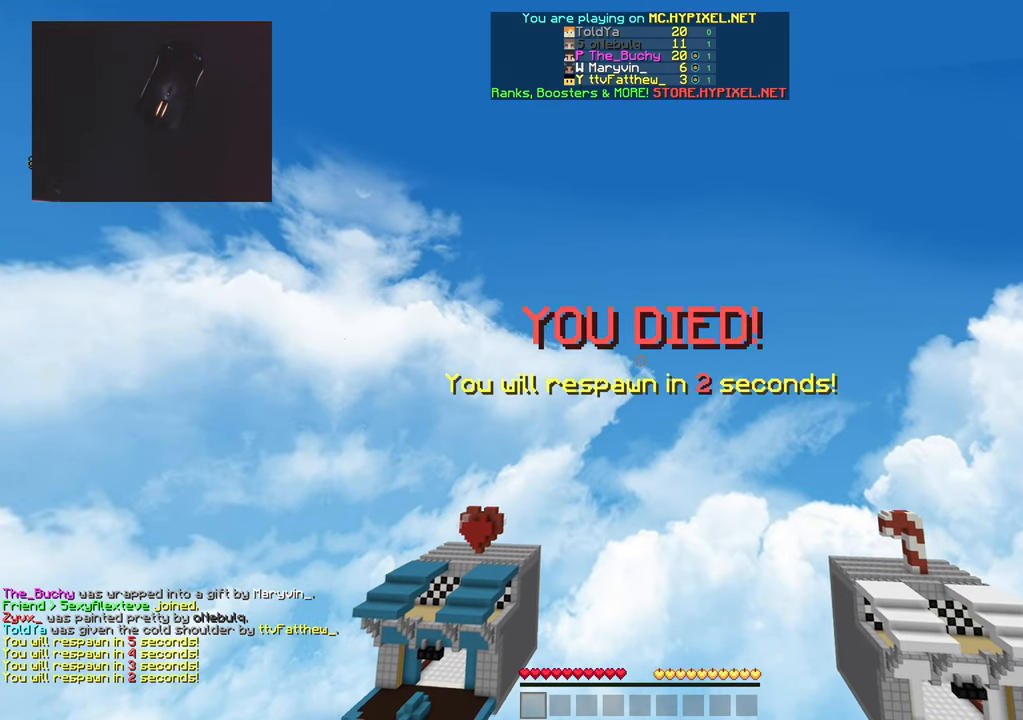
{"keys": ["s"], "mouse": [], "events": []}
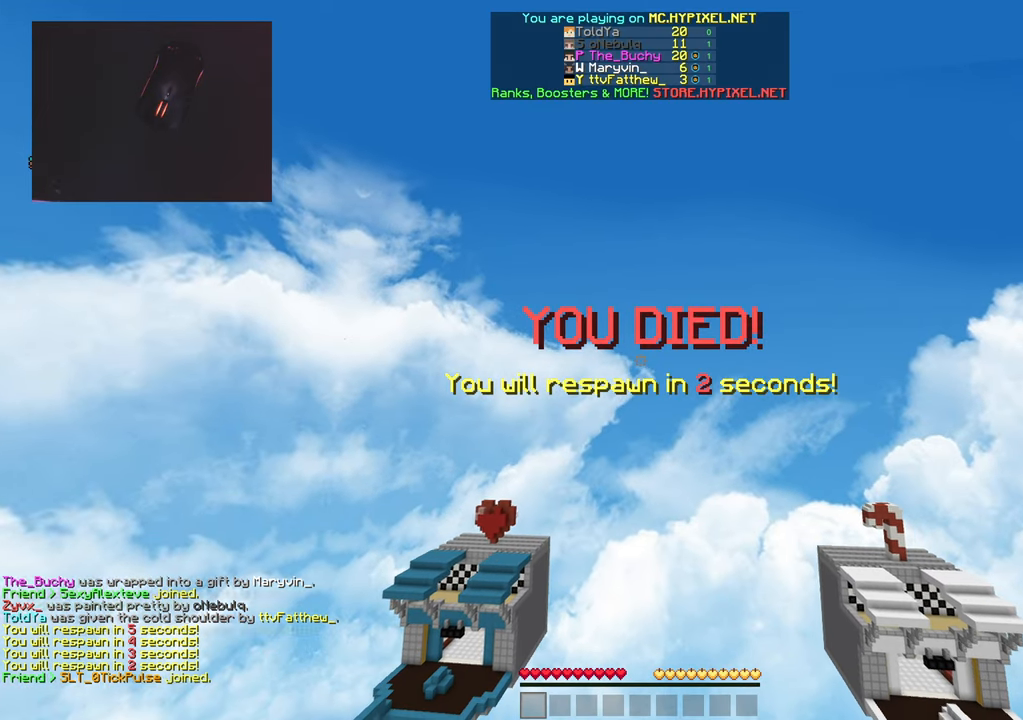
{"keys": ["s"], "mouse": [], "events": []}
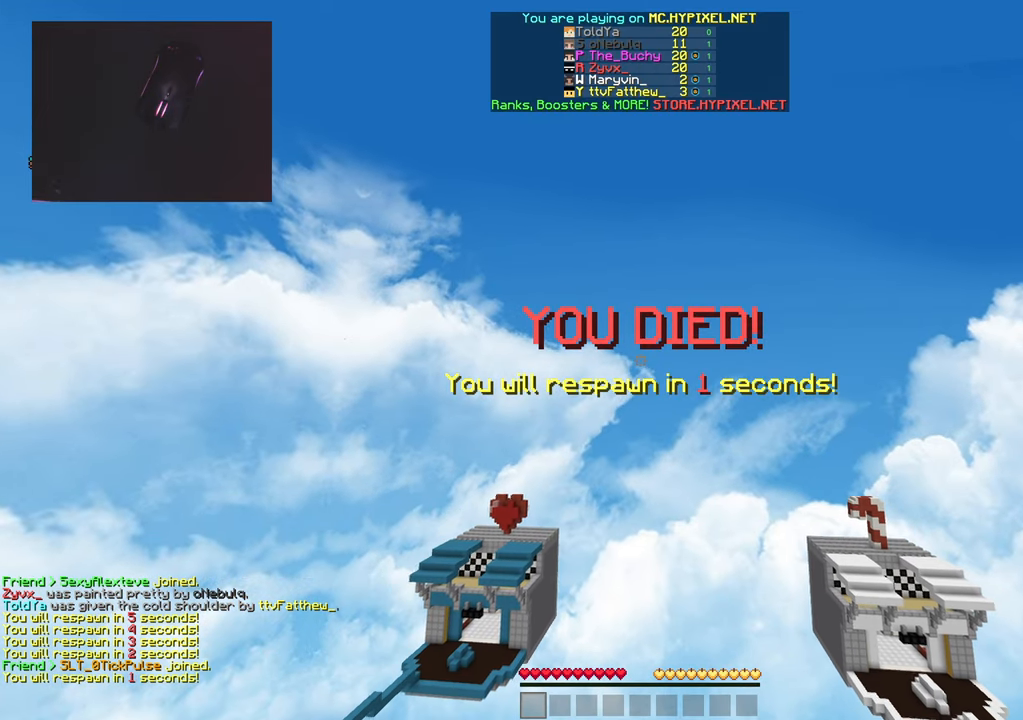
{"keys": ["s"], "mouse": [], "events": []}
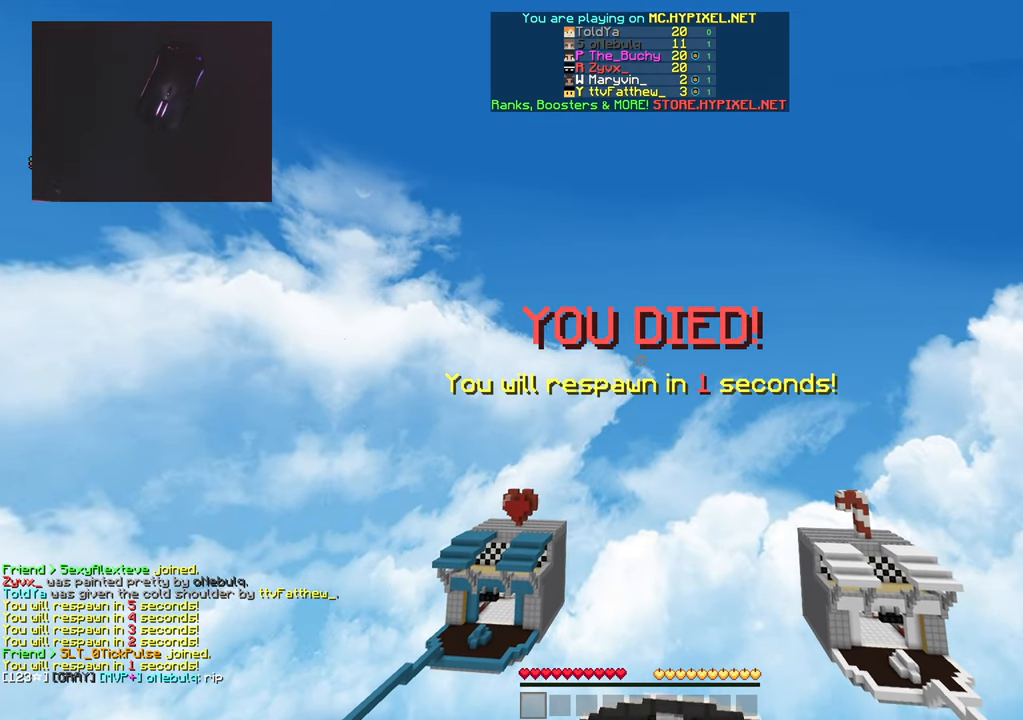
{"keys": ["s"], "mouse": [], "events": []}
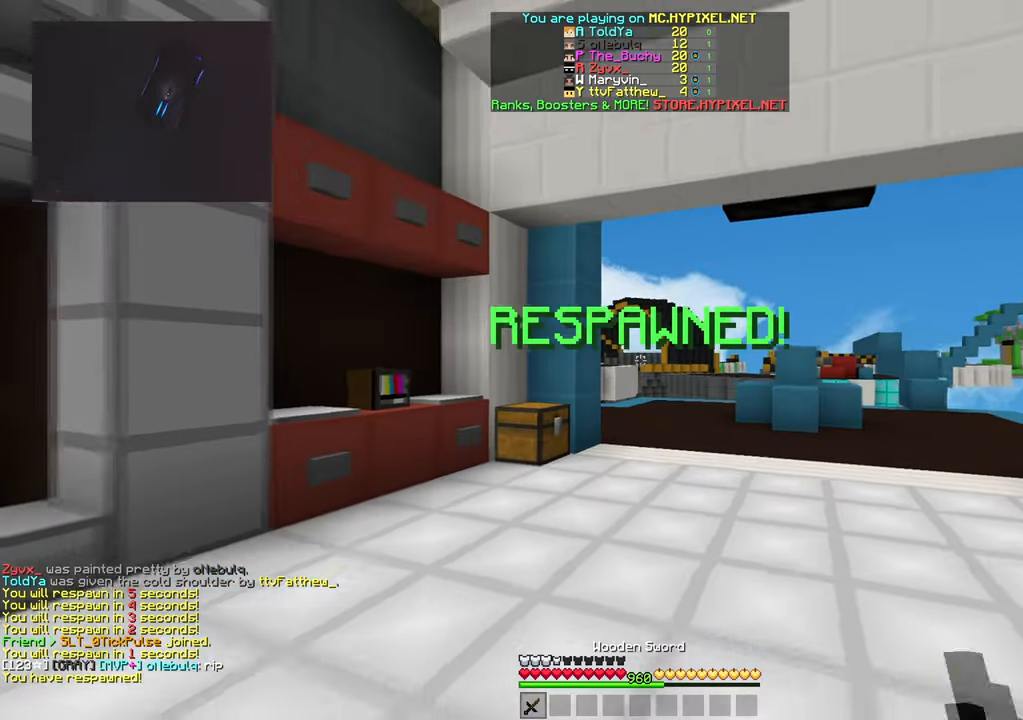
{"keys": ["a", "s"], "mouse": [], "events": [[284, "a", "down"]]}
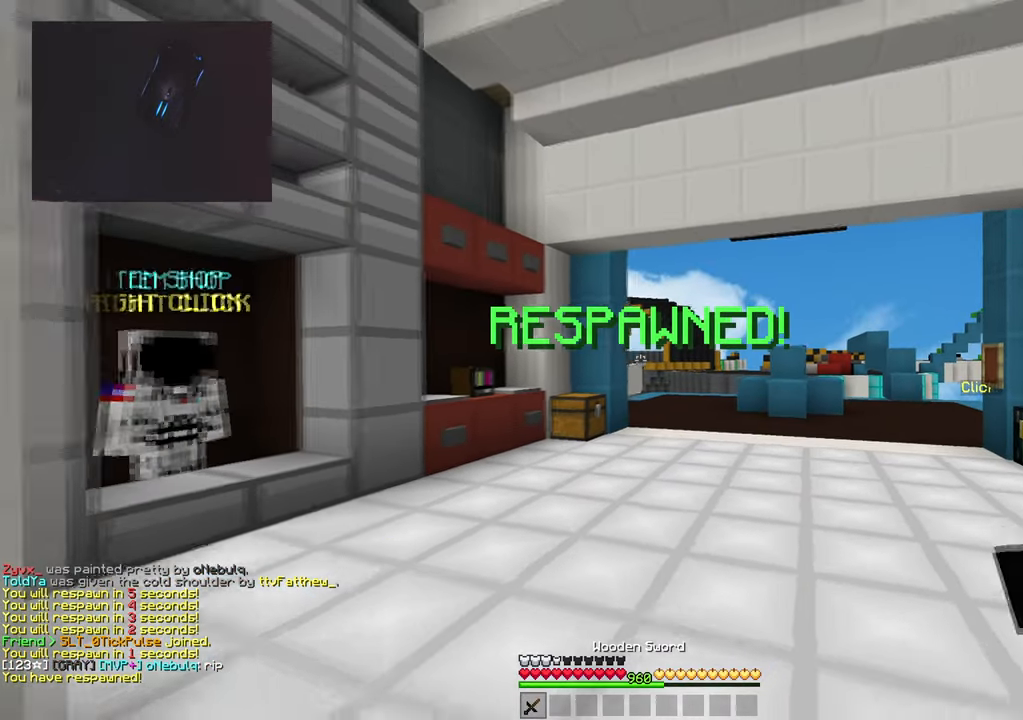
{"keys": ["s"], "mouse": [], "events": [[83, "a", "up"]]}
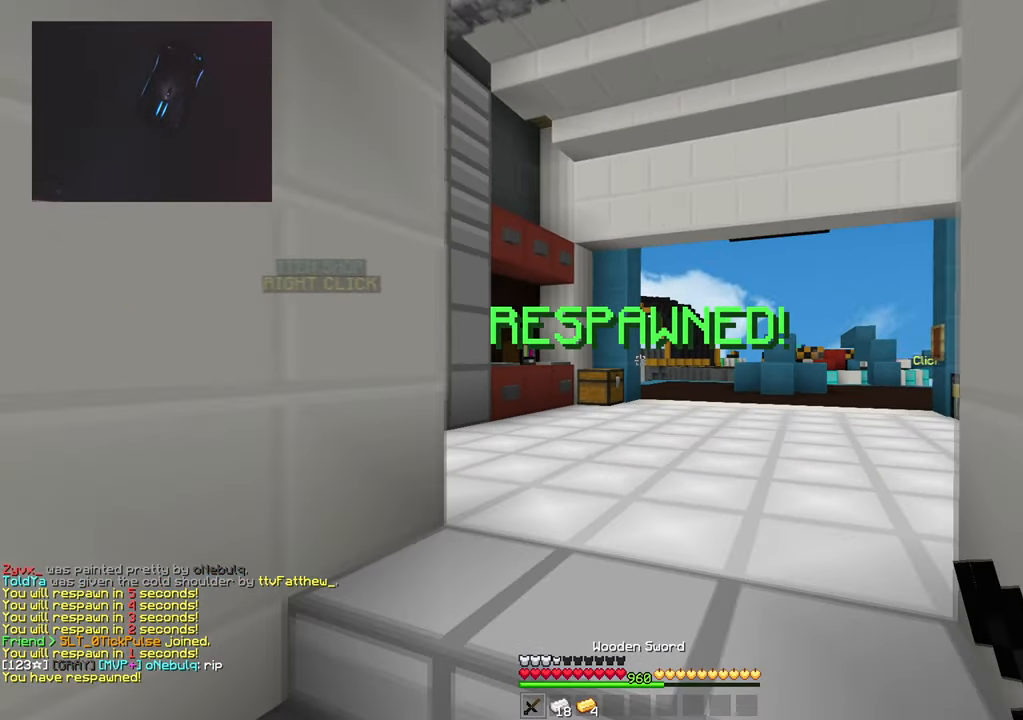
{"keys": ["w"], "mouse": [], "events": [[50, "s", "up"], [67, "w", "down"]]}
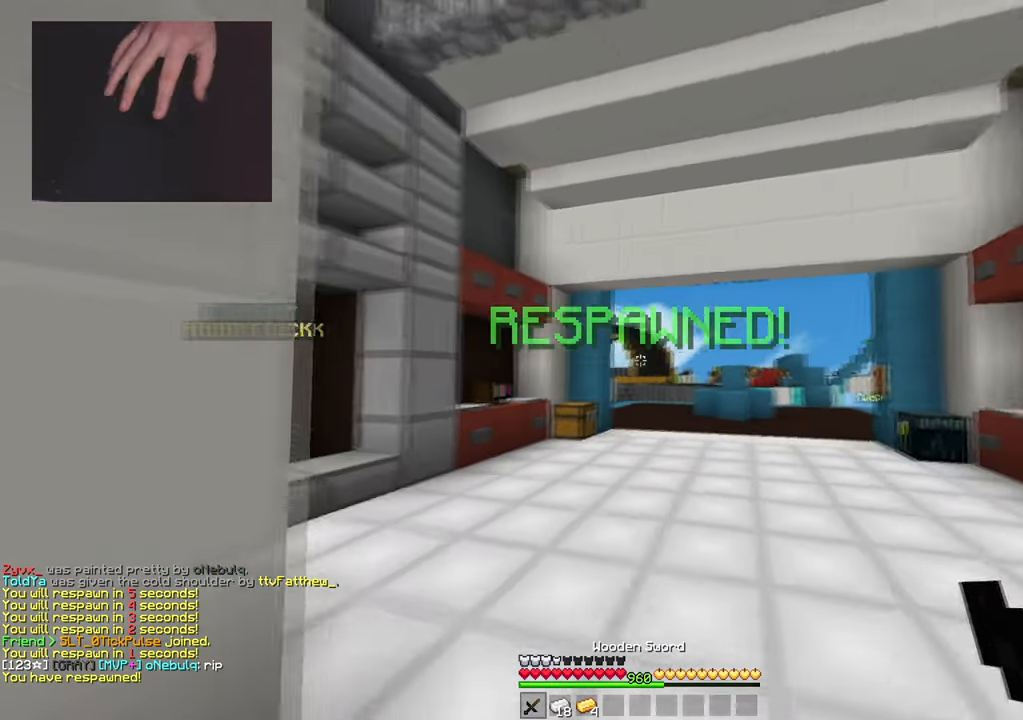
{"keys": ["d", "w"], "mouse": [], "events": [[183, "mouse_left", "down"], [350, "d", "down"], [350, "mouse_left", "up"]]}
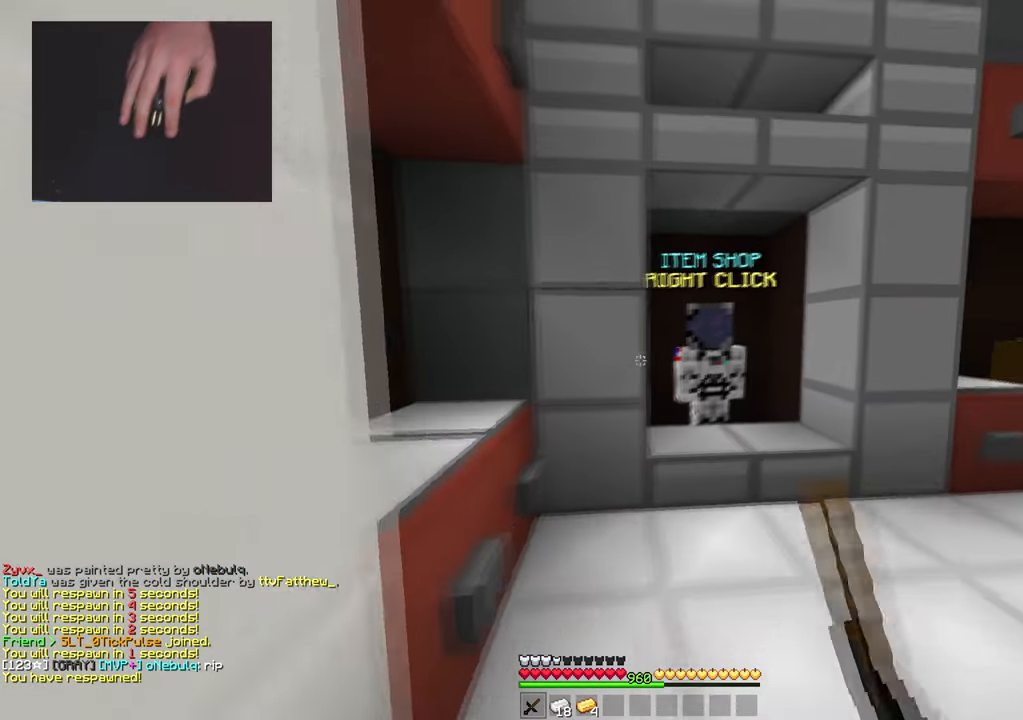
{"keys": [], "mouse": [], "events": [[100, "mouse_left", "down"], [117, "d", "up"], [184, "d", "down"], [267, "mouse_left", "up"], [317, "mouse_right", "down"], [384, "d", "up"], [467, "mouse_right", "up"], [467, "w", "up"]]}
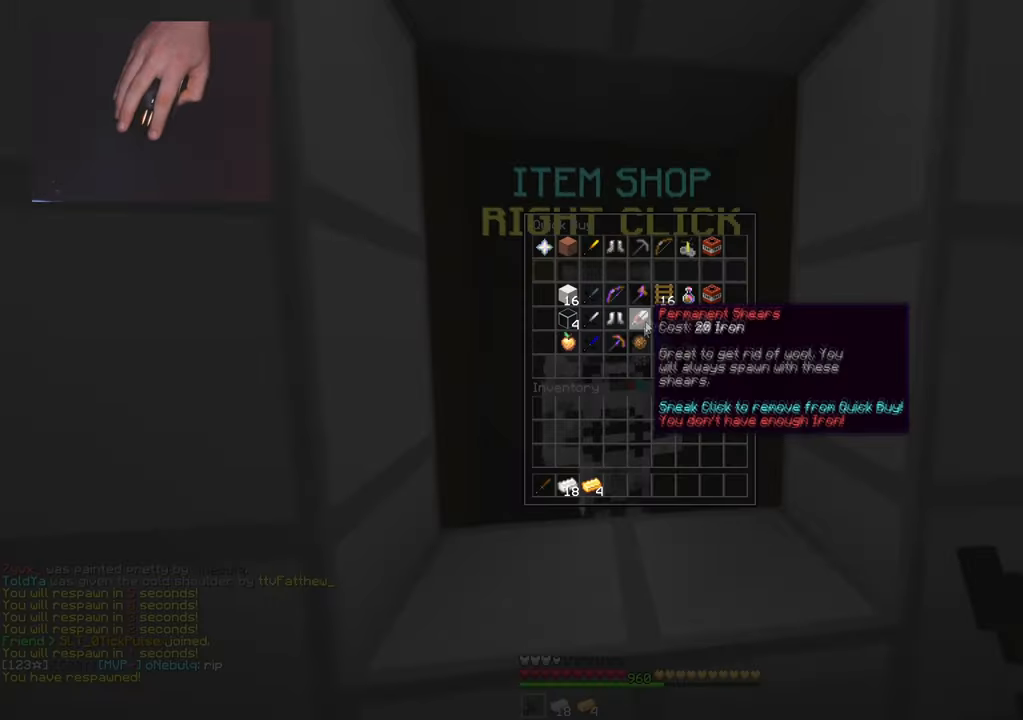
{"keys": [], "mouse": [], "events": []}
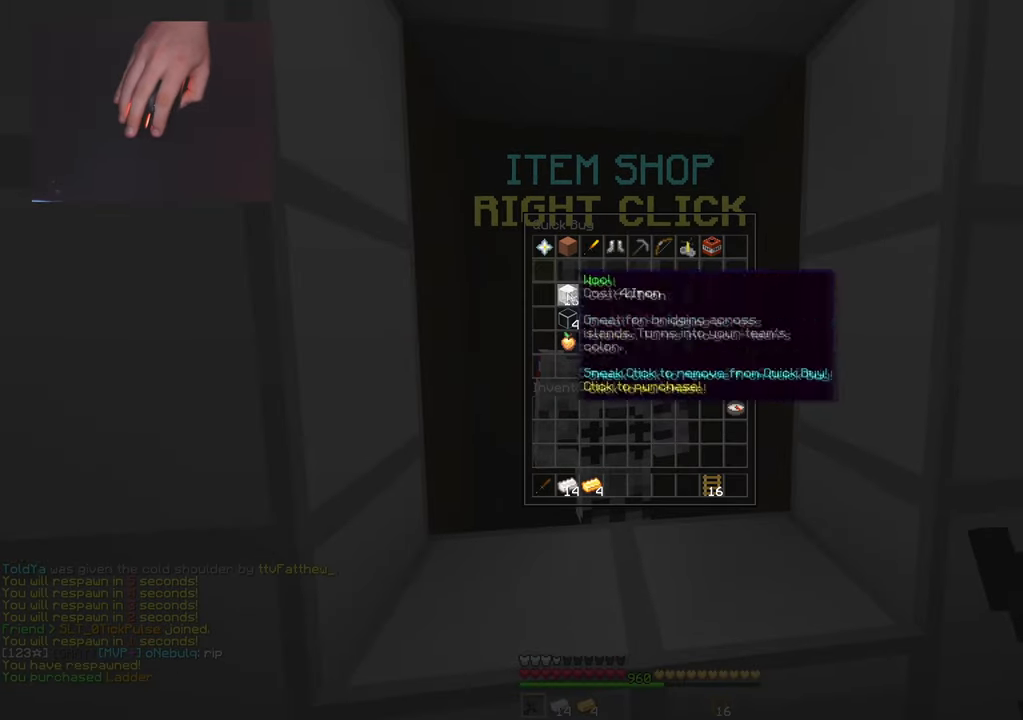
{"keys": [], "mouse": [], "events": []}
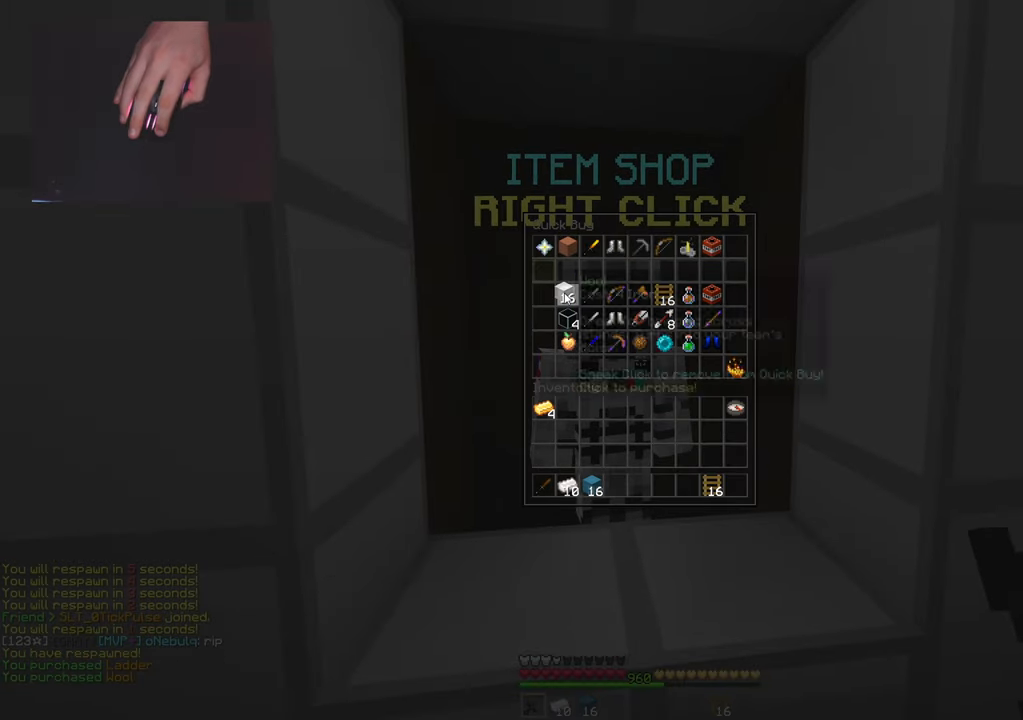
{"keys": ["d", "w"], "mouse": [], "events": [[266, "w", "down"], [367, "d", "down"]]}
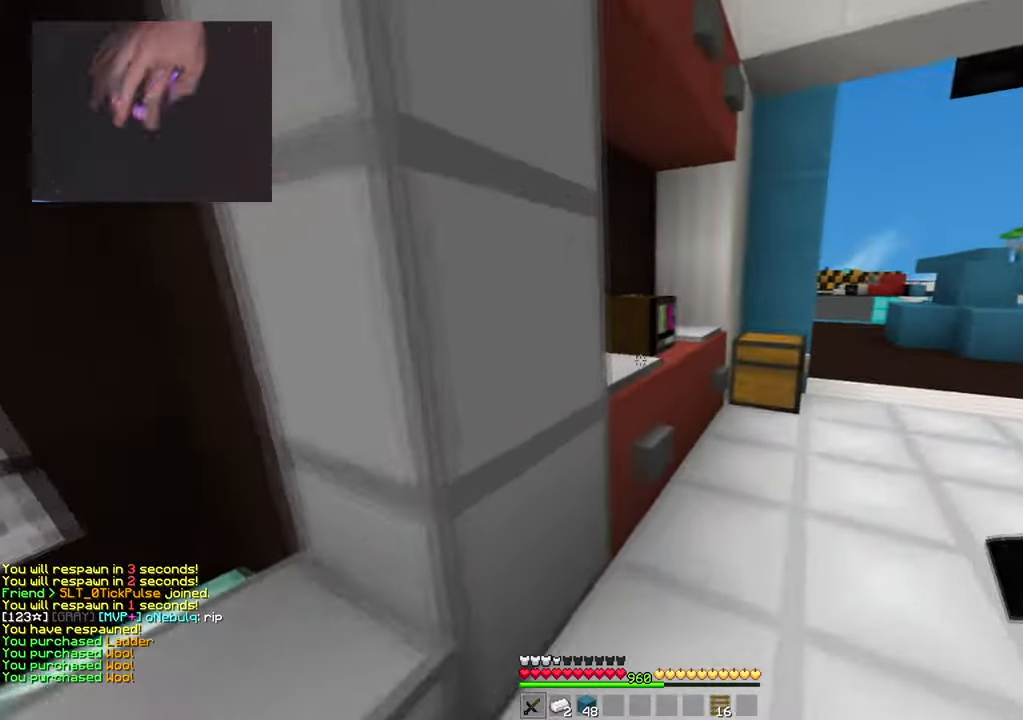
{"keys": ["space", "w"], "mouse": [], "events": [[434, "d", "up"], [434, "space", "down"]]}
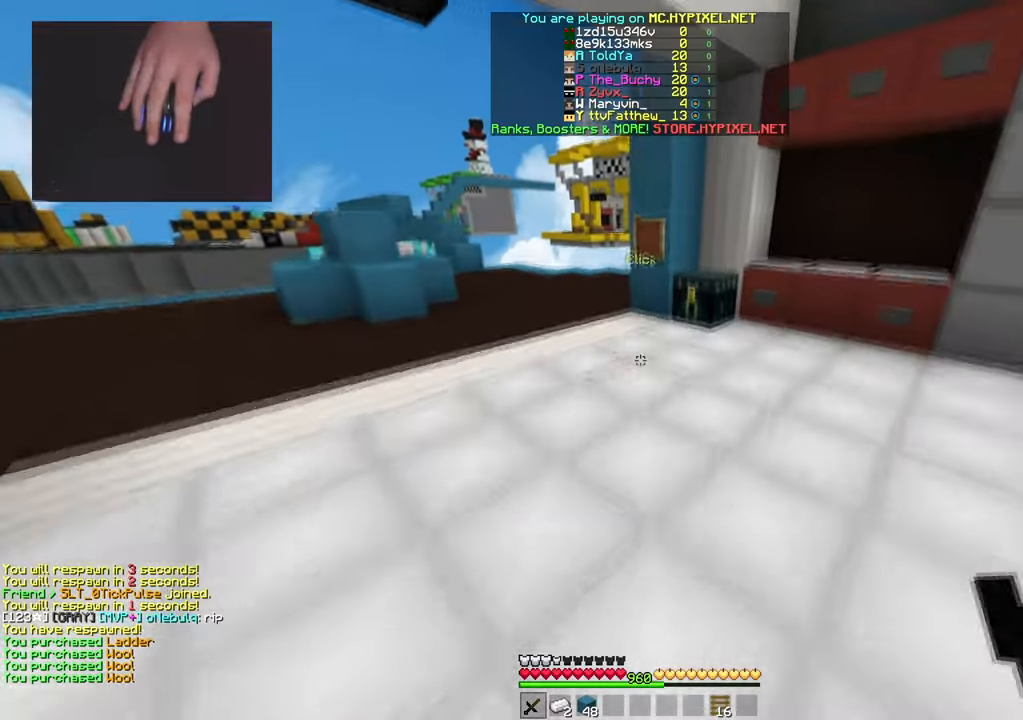
{"keys": ["a", "w"], "mouse": ["right"], "events": [[33, "mouse_left", "down"], [167, "mouse_left", "up"], [200, "space", "up"], [217, "mouse_left", "down"], [367, "mouse_left", "up"], [450, "a", "down"], [467, "mouse_right", "down"]]}
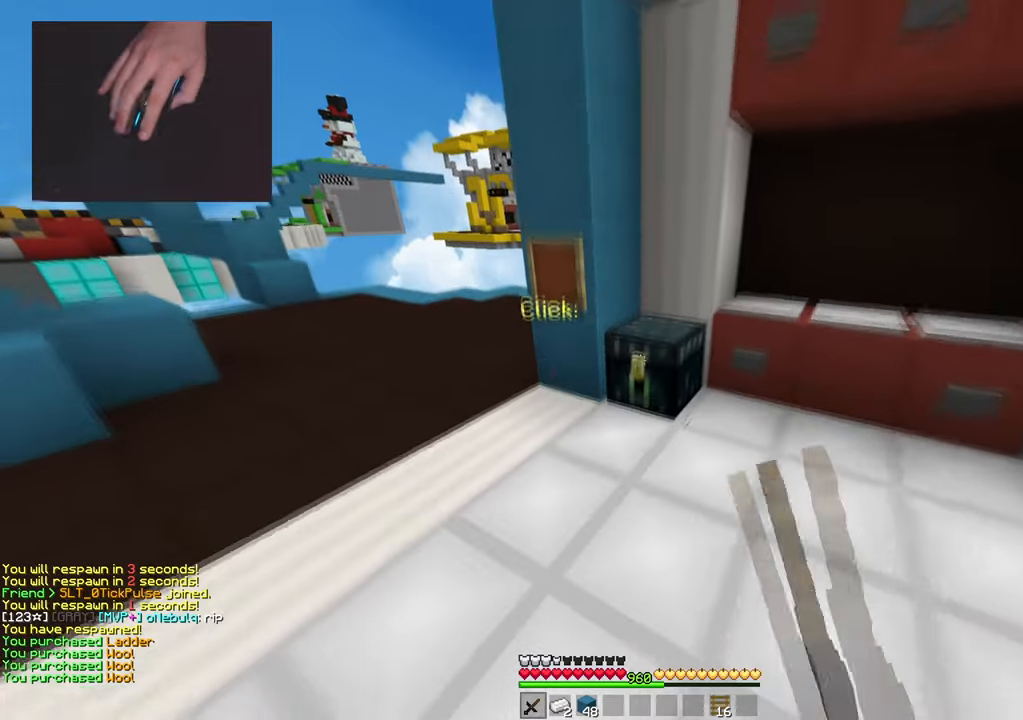
{"keys": [], "mouse": [], "events": [[100, "a", "up"], [117, "mouse_right", "up"], [117, "w", "up"]]}
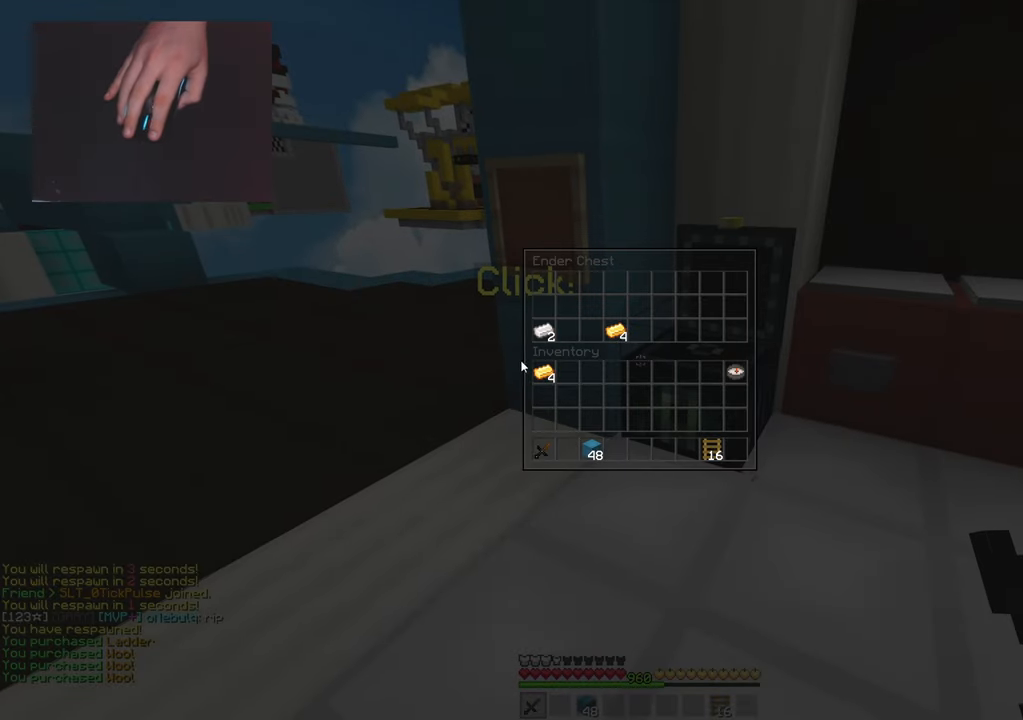
{"keys": ["w"], "mouse": [], "events": [[400, "w", "down"]]}
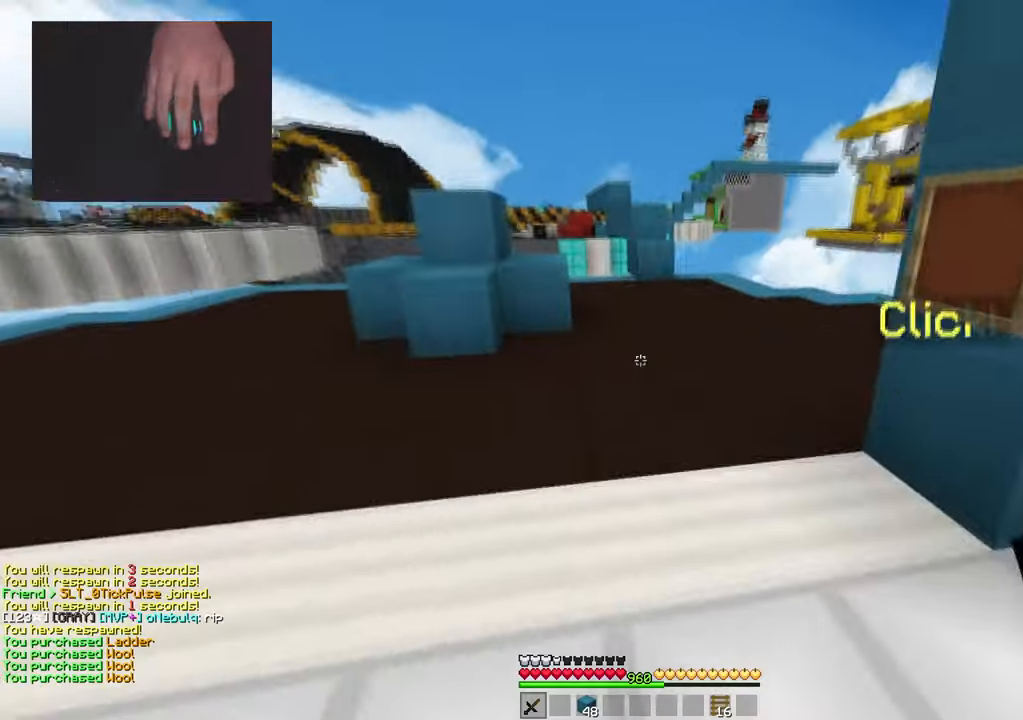
{"keys": ["w"], "mouse": [], "events": [[50, "space", "down"], [301, "space", "up"], [351, "mouse_left", "down"], [451, "mouse_left", "up"]]}
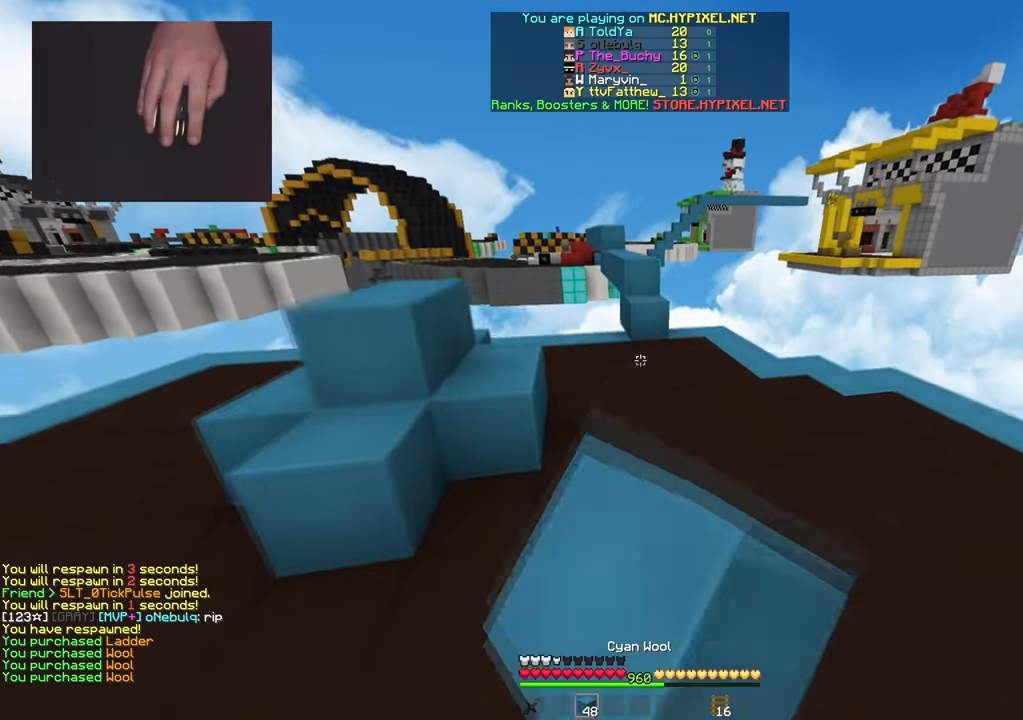
{"keys": ["w"], "mouse": [], "events": [[50, "space", "down"], [450, "space", "up"]]}
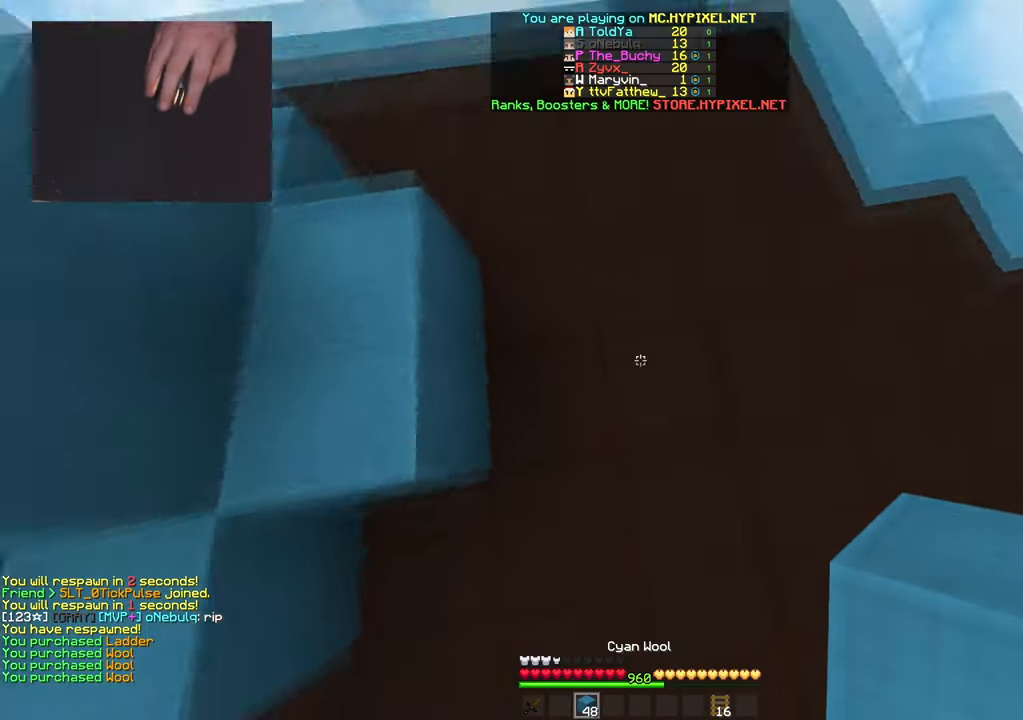
{"keys": ["w"], "mouse": [], "events": [[67, "mouse_right", "down"], [100, "space", "down"], [184, "mouse_right", "up"], [284, "d", "down"], [434, "space", "up"], [484, "d", "up"]]}
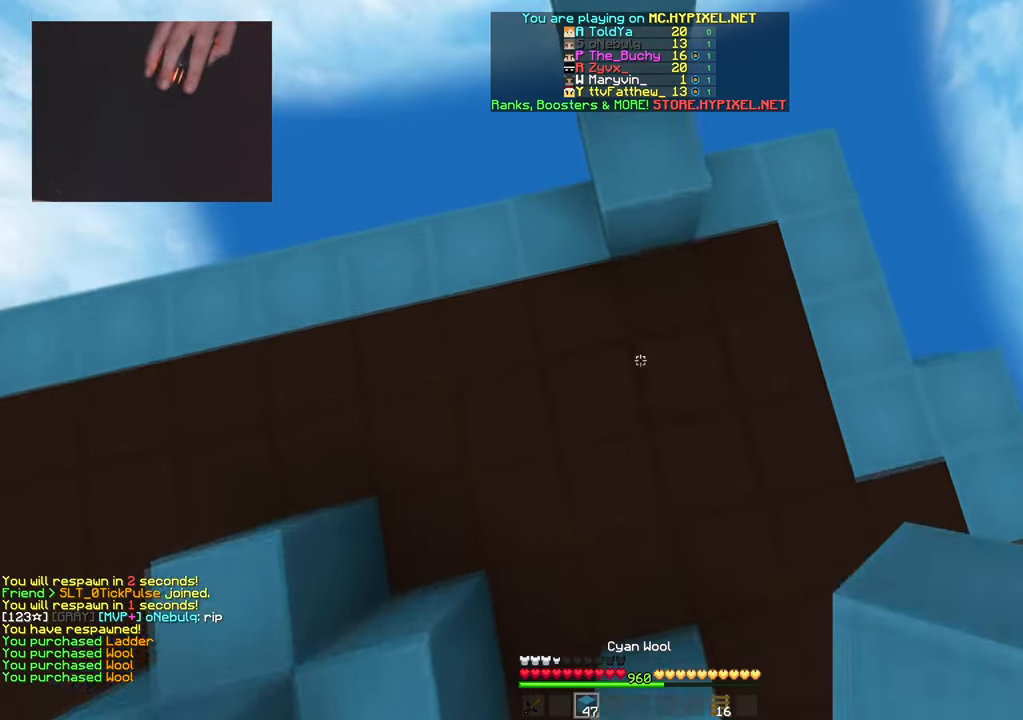
{"keys": ["w"], "mouse": [], "events": [[83, "mouse_right", "down"], [83, "space", "down"], [200, "mouse_right", "up"], [450, "space", "up"]]}
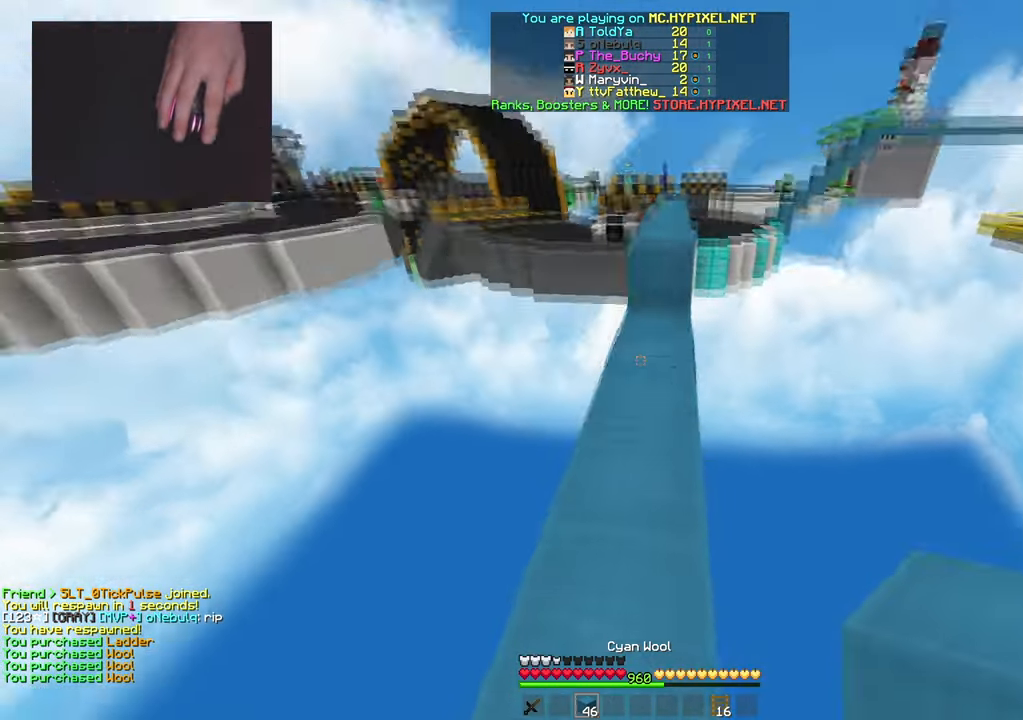
{"keys": ["w"], "mouse": ["right"], "events": [[67, "space", "down"], [434, "space", "up"], [451, "mouse_right", "down"]]}
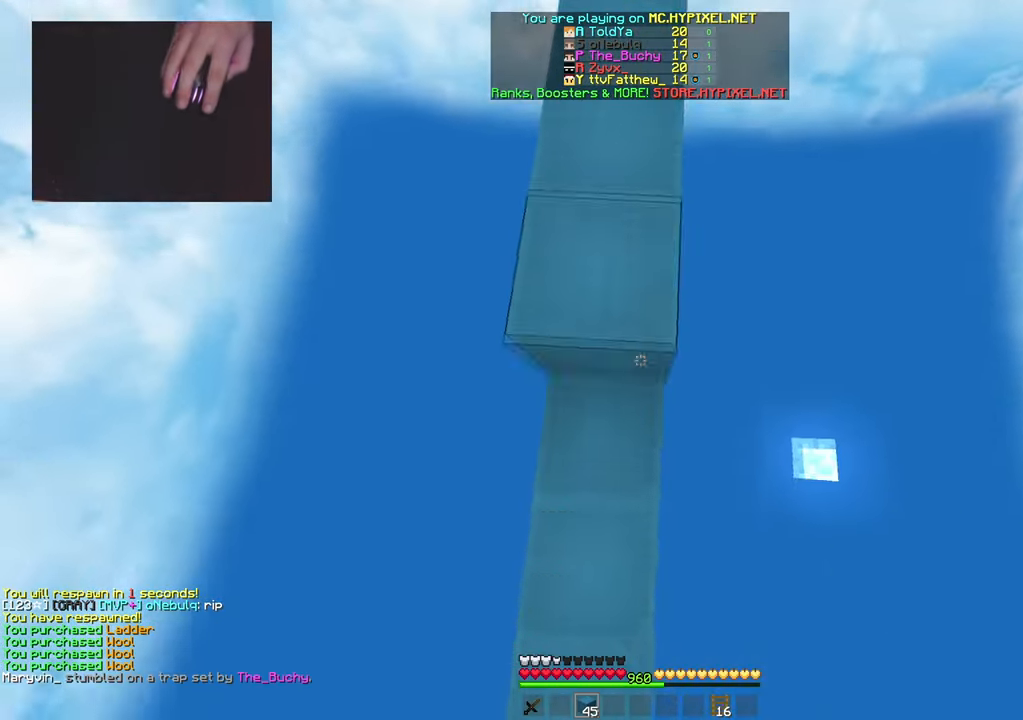
{"keys": ["space", "w"], "mouse": [], "events": [[17, "space", "down"], [100, "mouse_right", "up"], [367, "space", "up"], [467, "space", "down"]]}
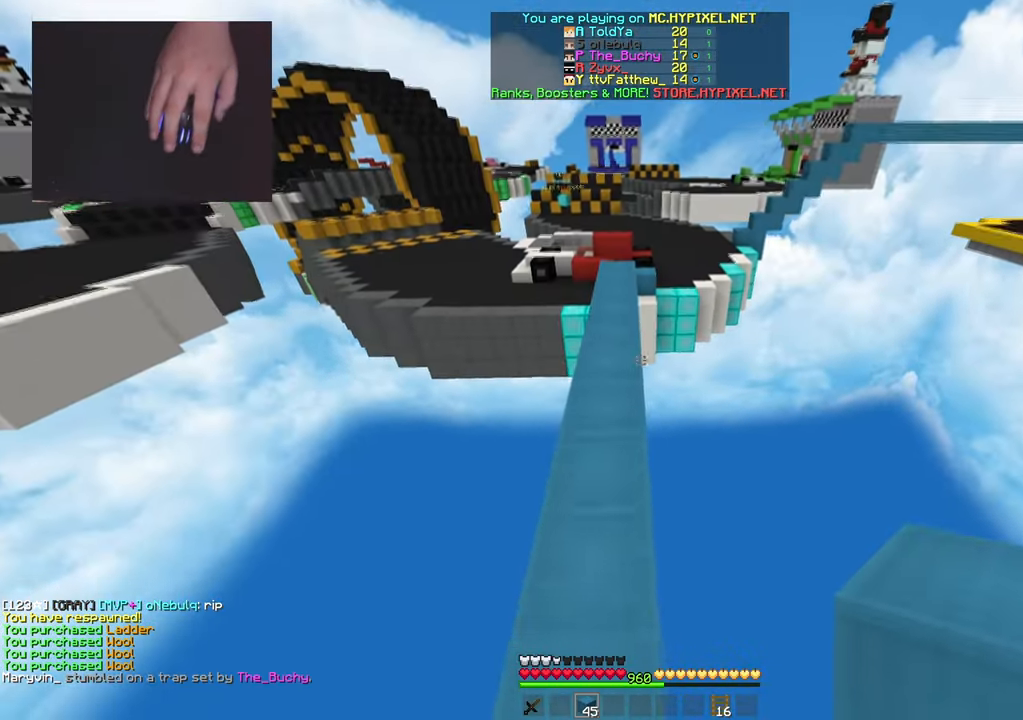
{"keys": ["w"], "mouse": [], "events": [[467, "space", "up"]]}
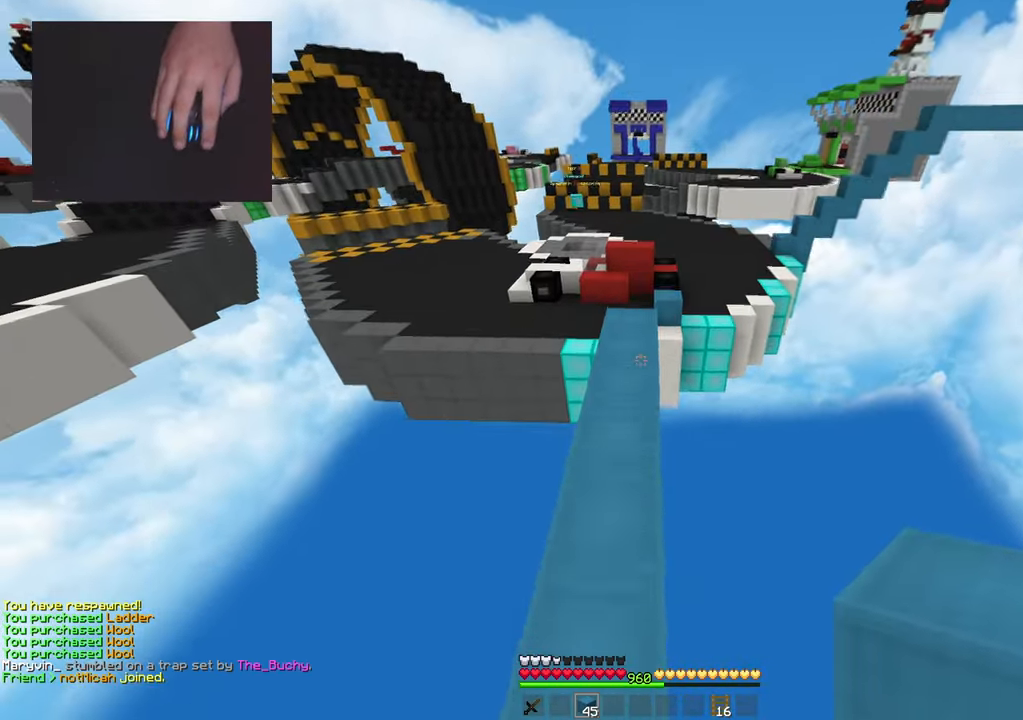
{"keys": ["space", "w"], "mouse": ["right"], "events": [[33, "d", "down"], [183, "d", "up"], [434, "mouse_right", "down"], [484, "space", "down"]]}
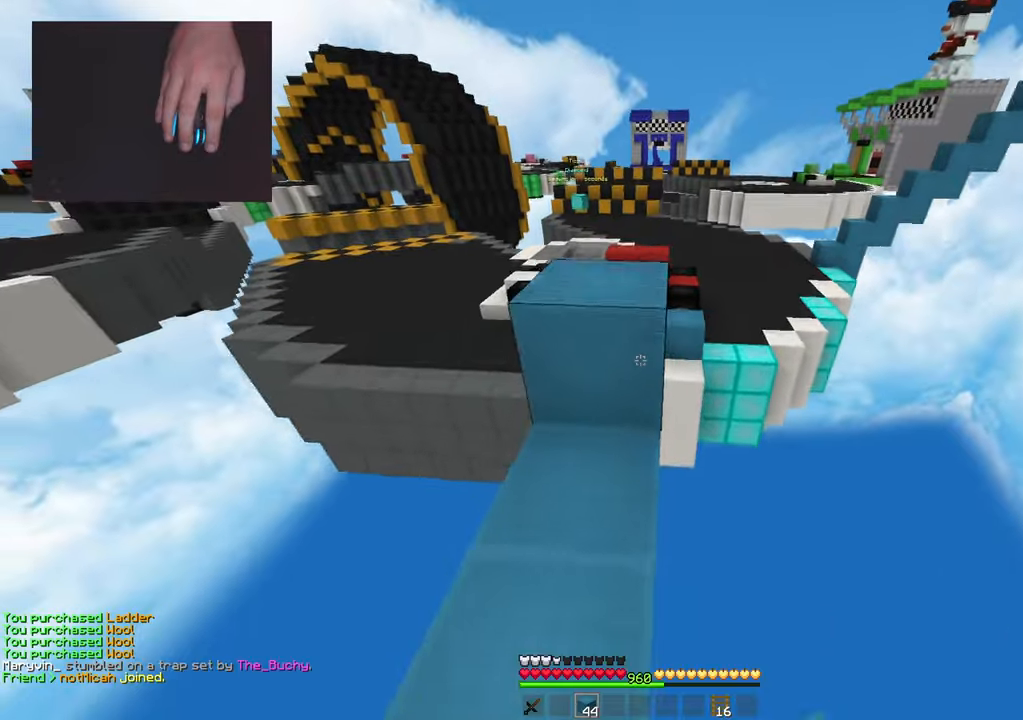
{"keys": ["space", "w"], "mouse": [], "events": [[100, "mouse_right", "up"], [201, "space", "up"], [451, "space", "down"]]}
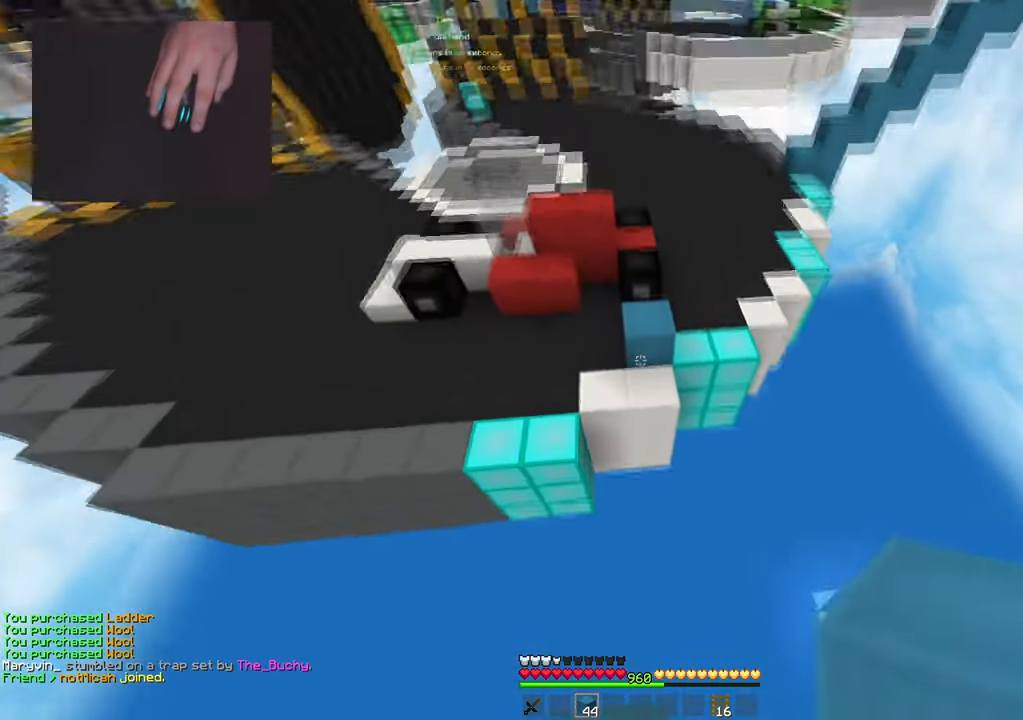
{"keys": [], "mouse": [], "events": [[167, "space", "up"], [250, "w", "up"], [334, "w", "down"], [467, "w", "up"]]}